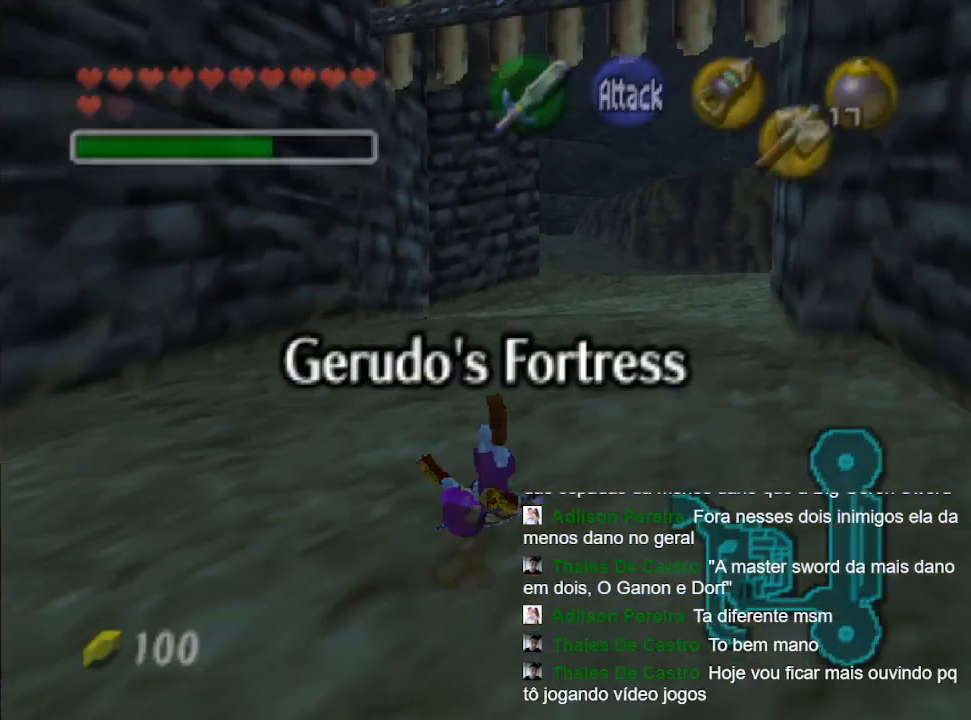
Gameplay with a controller (Nintendo layout); each line is a JSON object with the inputs held at the frame after it. "events" lists button and stick changes between this image and that frame as [ms after this image, input, new state], when the widget could be followed in between. Not read: L3 R3.
{"buttons": ["B"], "left_stick": "up", "right_stick": "center", "events": [[500, "B", "down"]]}
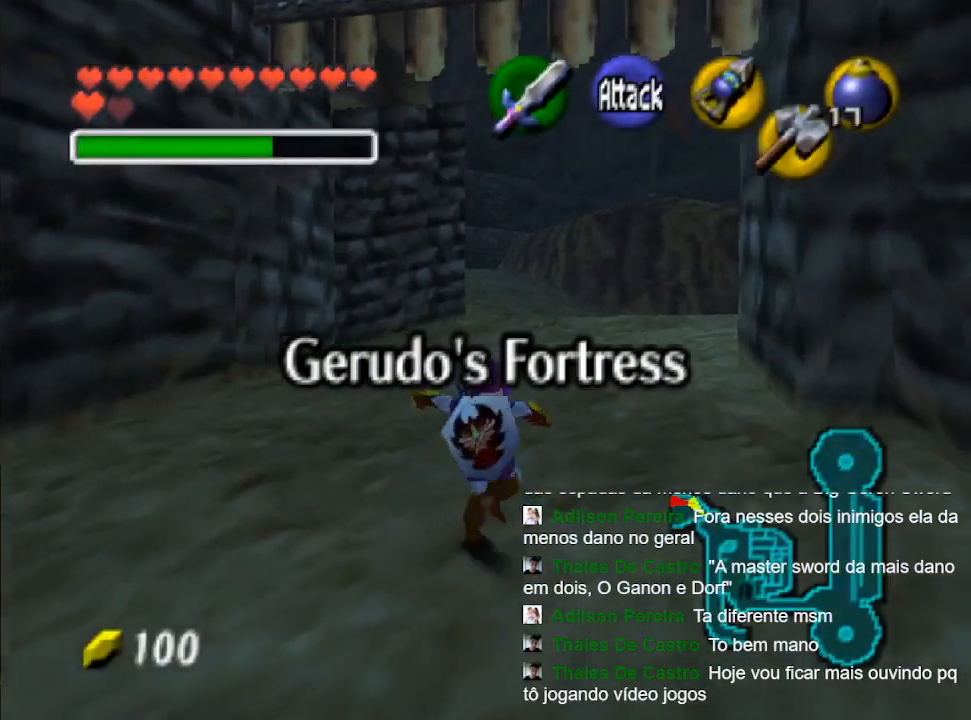
{"buttons": [], "left_stick": "up", "right_stick": "center", "events": [[100, "B", "up"], [400, "B", "down"], [500, "B", "up"]]}
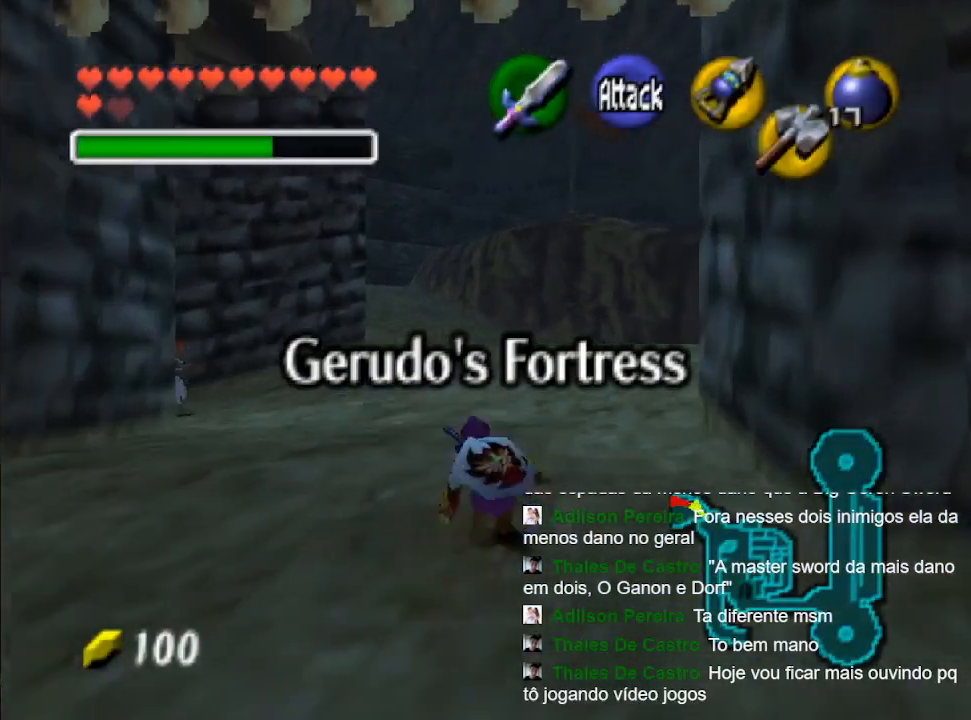
{"buttons": [], "left_stick": "up", "right_stick": "center", "events": [[167, "B", "down"], [267, "B", "up"], [400, "B", "down"], [500, "B", "up"]]}
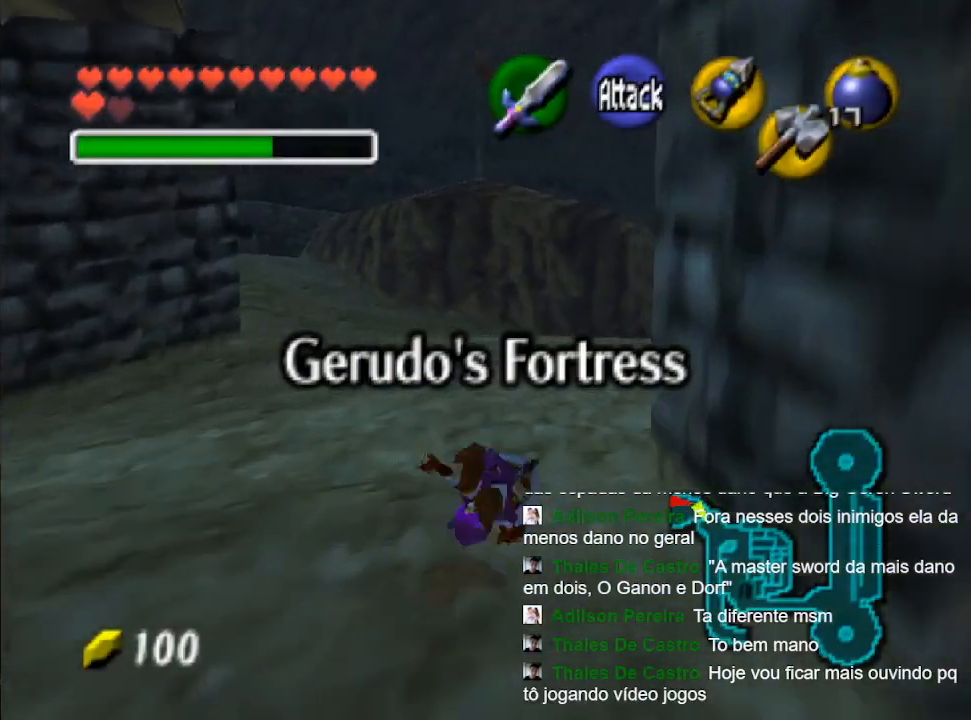
{"buttons": [], "left_stick": "up", "right_stick": "center", "events": [[167, "B", "down"], [233, "B", "up"]]}
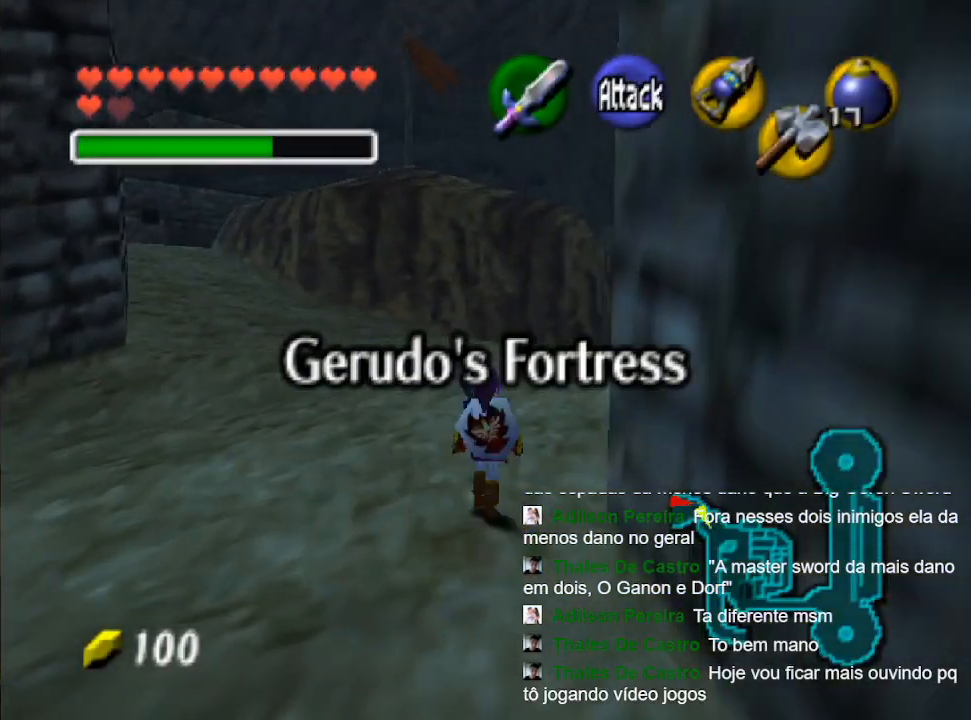
{"buttons": [], "left_stick": "up", "right_stick": "center", "events": [[400, "B", "down"], [500, "B", "up"]]}
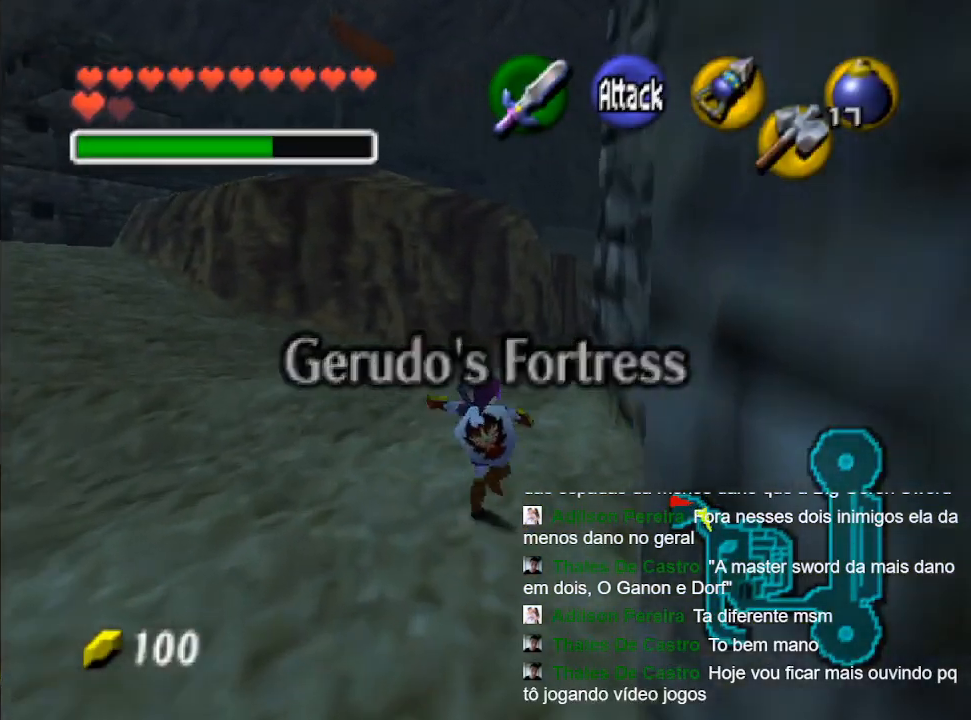
{"buttons": [], "left_stick": "up", "right_stick": "center", "events": [[67, "B", "down"], [167, "B", "up"]]}
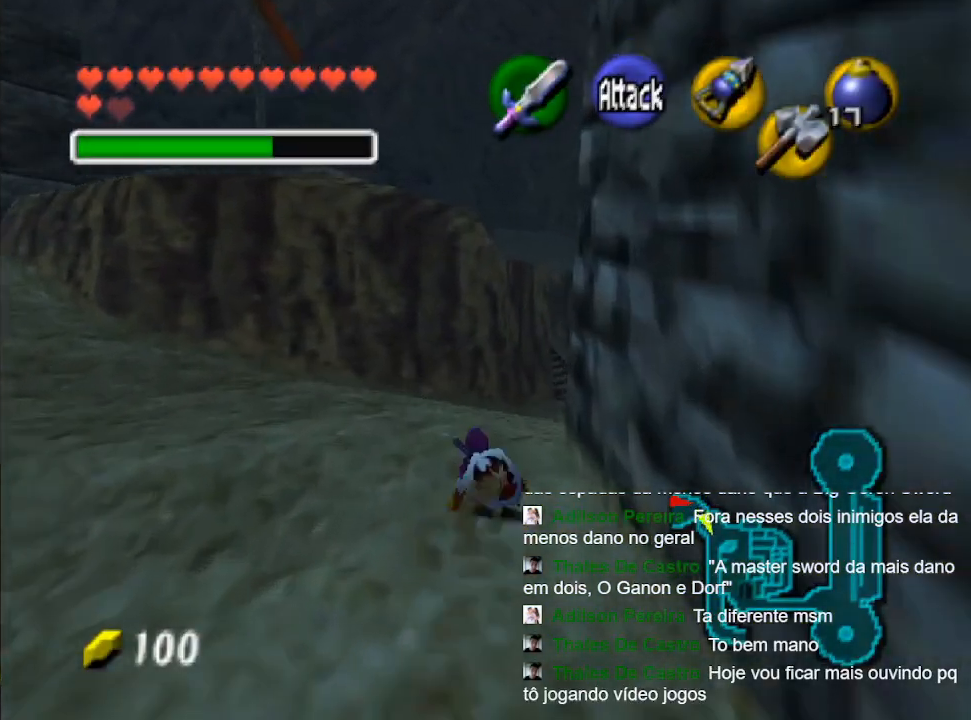
{"buttons": [], "left_stick": "up", "right_stick": "center", "events": [[67, "B", "down"], [167, "B", "up"], [267, "B", "down"], [333, "B", "up"]]}
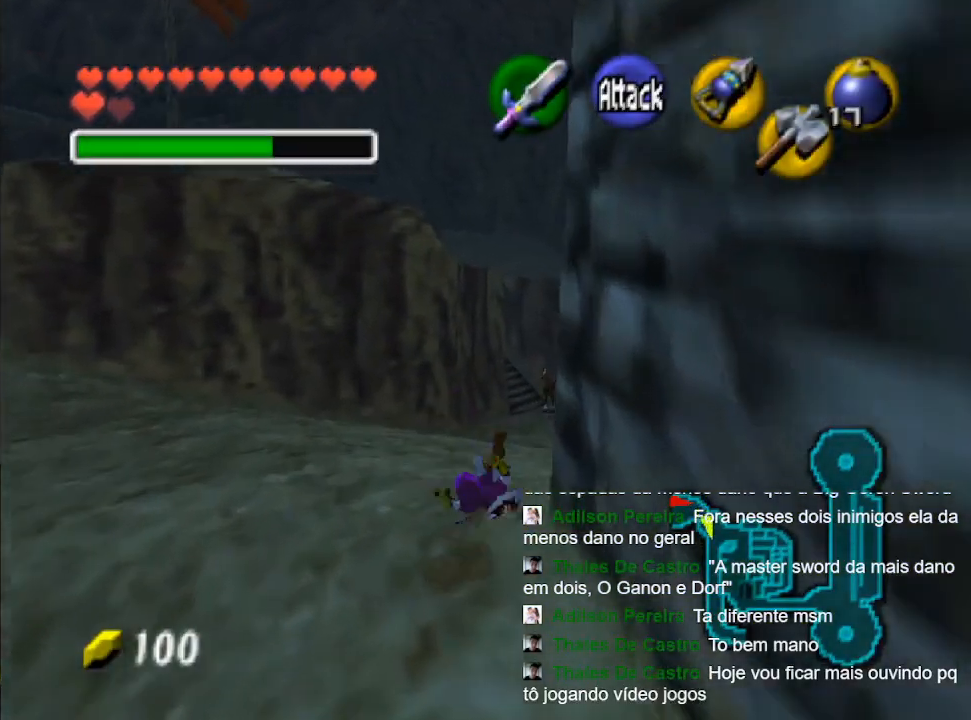
{"buttons": ["B"], "left_stick": "up", "right_stick": "center", "events": [[300, "B", "down"], [400, "B", "up"], [467, "B", "down"]]}
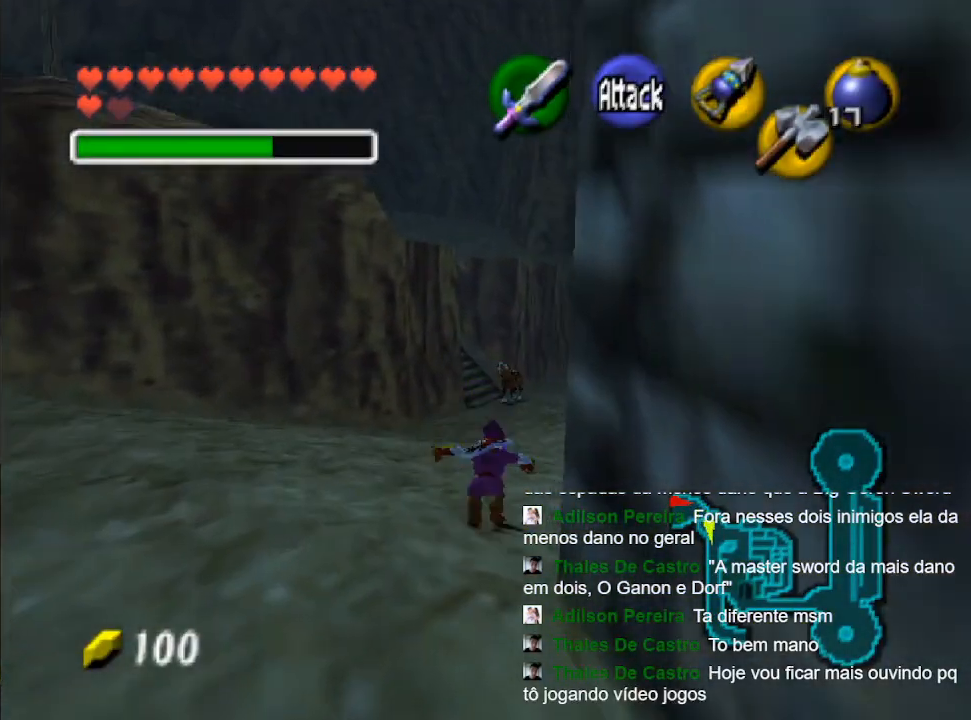
{"buttons": ["B"], "left_stick": "up", "right_stick": "center", "events": [[67, "B", "up"], [500, "B", "down"]]}
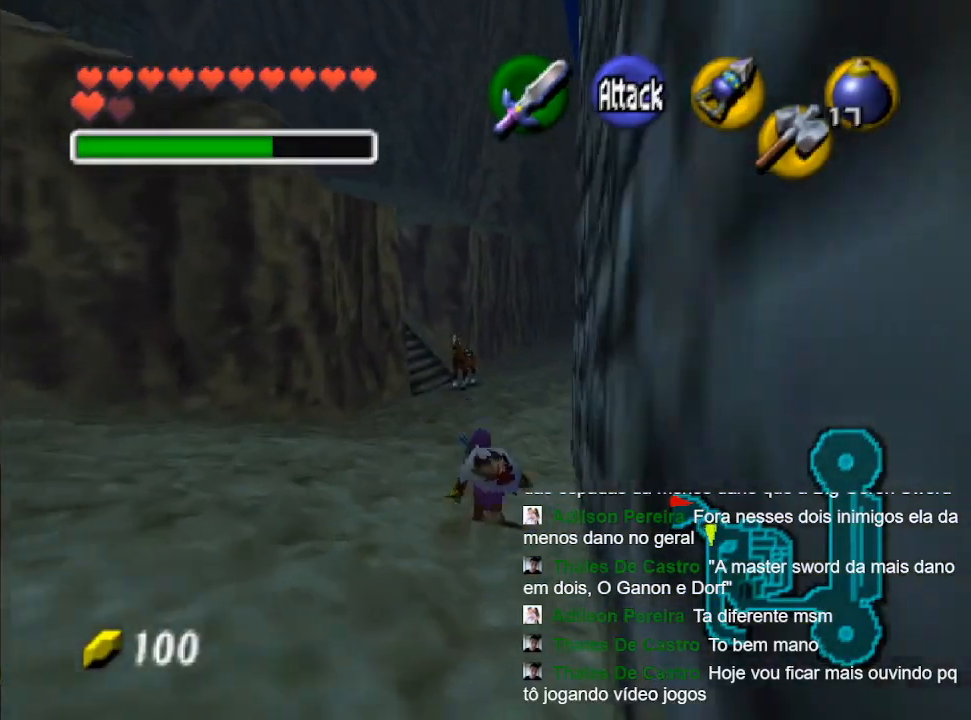
{"buttons": [], "left_stick": "up", "right_stick": "center", "events": [[67, "B", "up"], [167, "B", "down"], [267, "B", "up"]]}
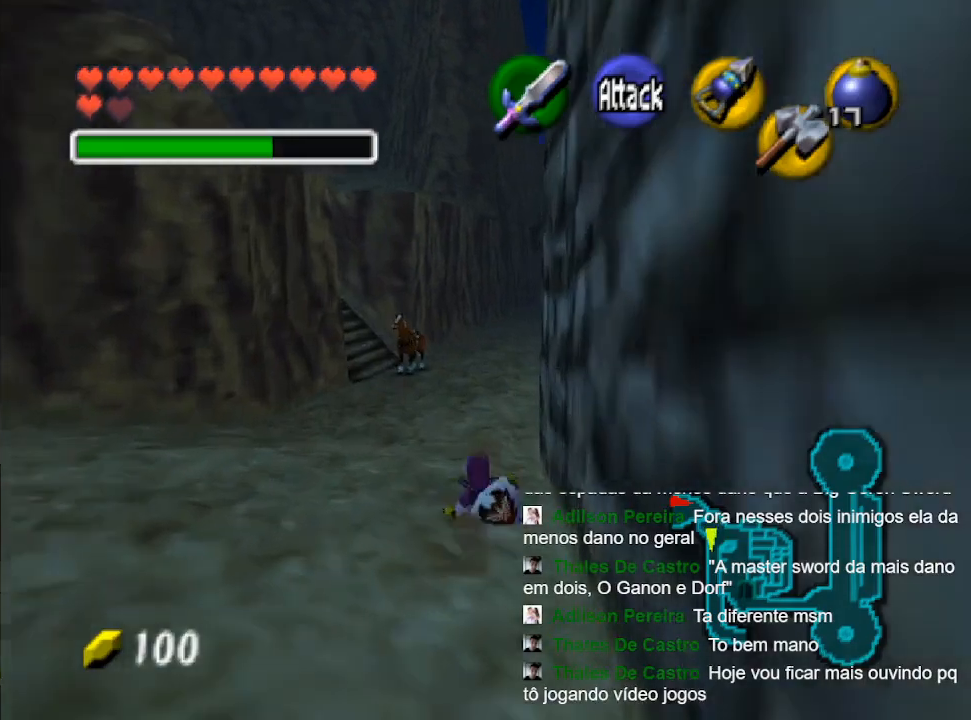
{"buttons": [], "left_stick": "up", "right_stick": "center", "events": [[200, "B", "down"], [300, "B", "up"], [400, "B", "down"], [500, "B", "up"]]}
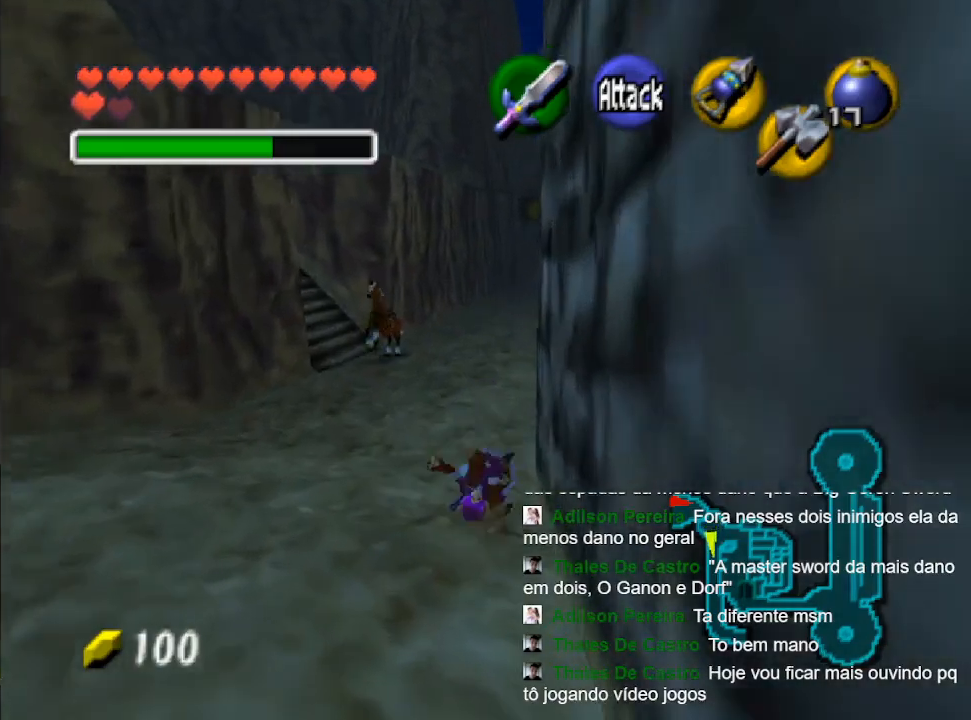
{"buttons": ["B"], "left_stick": "up", "right_stick": "center", "events": [[467, "B", "down"]]}
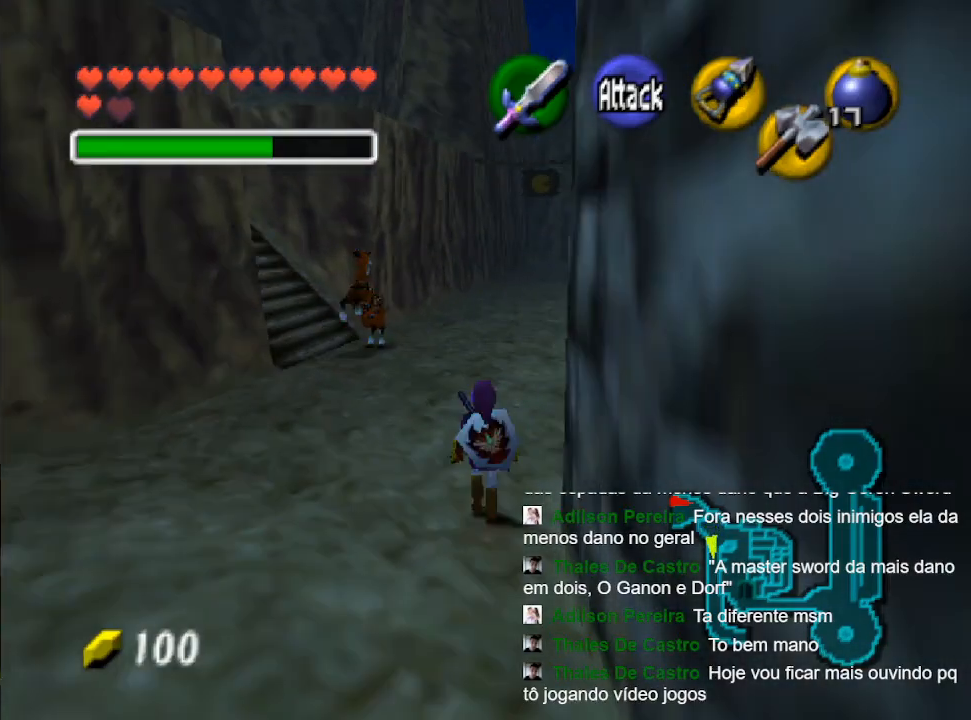
{"buttons": [], "left_stick": "up", "right_stick": "center", "events": [[33, "B", "up"], [133, "B", "down"], [267, "B", "up"]]}
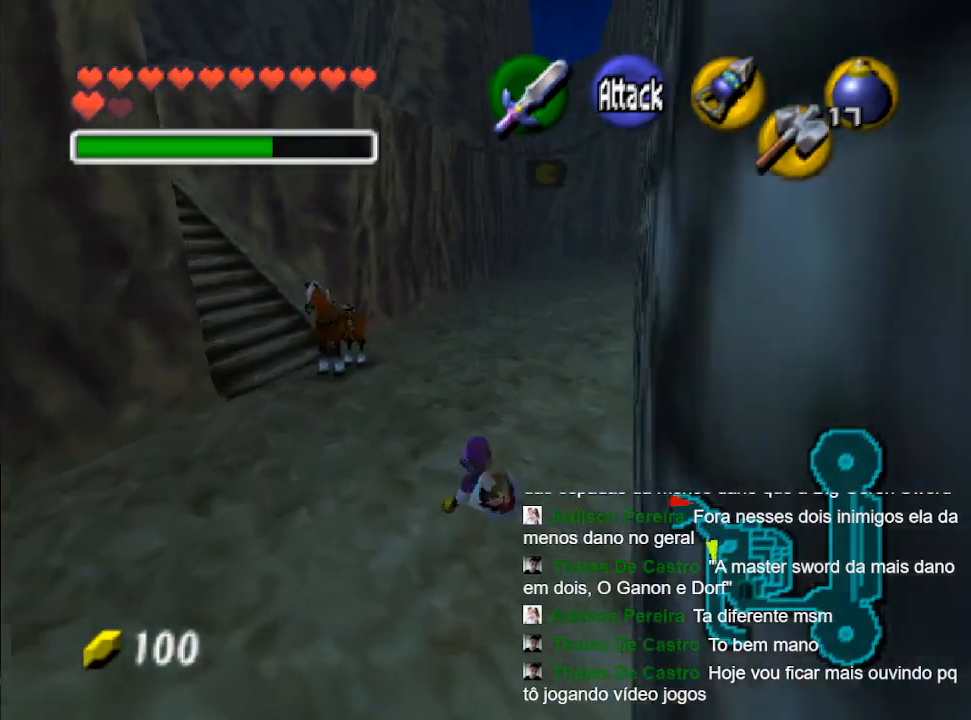
{"buttons": [], "left_stick": "up", "right_stick": "center", "events": []}
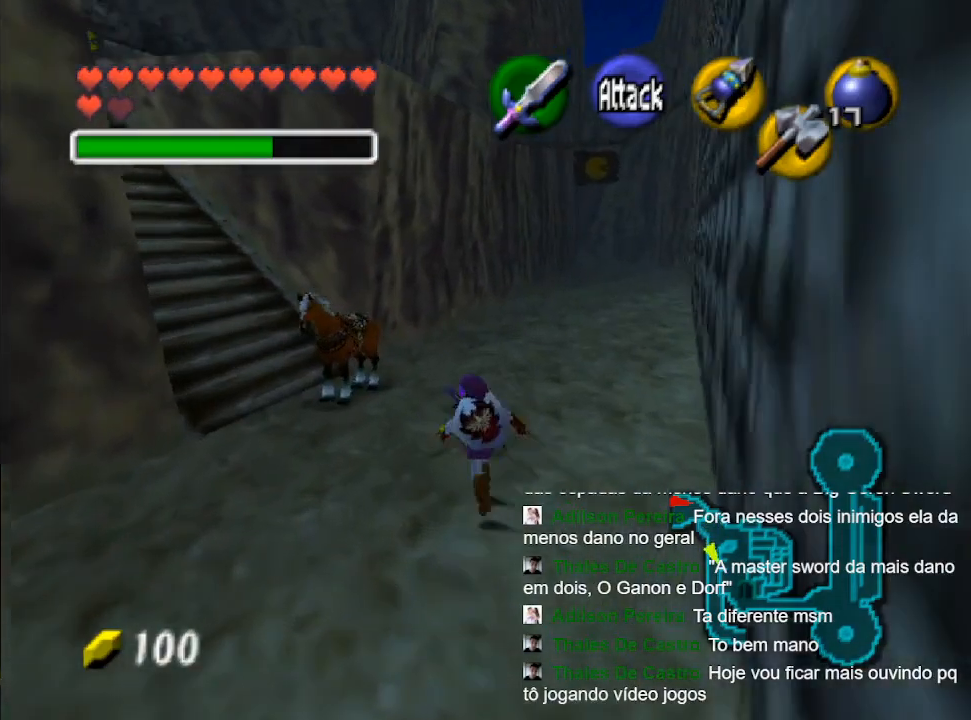
{"buttons": [], "left_stick": "up", "right_stick": "center", "events": []}
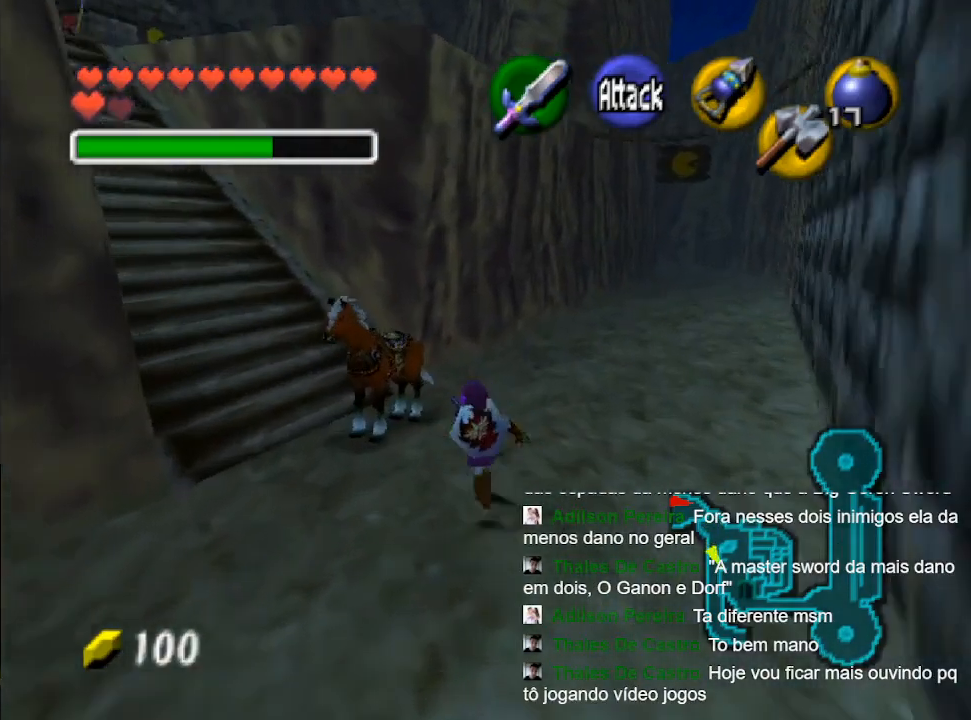
{"buttons": [], "left_stick": "up-left", "right_stick": "center", "events": [[233, "left_stick", "up-left"]]}
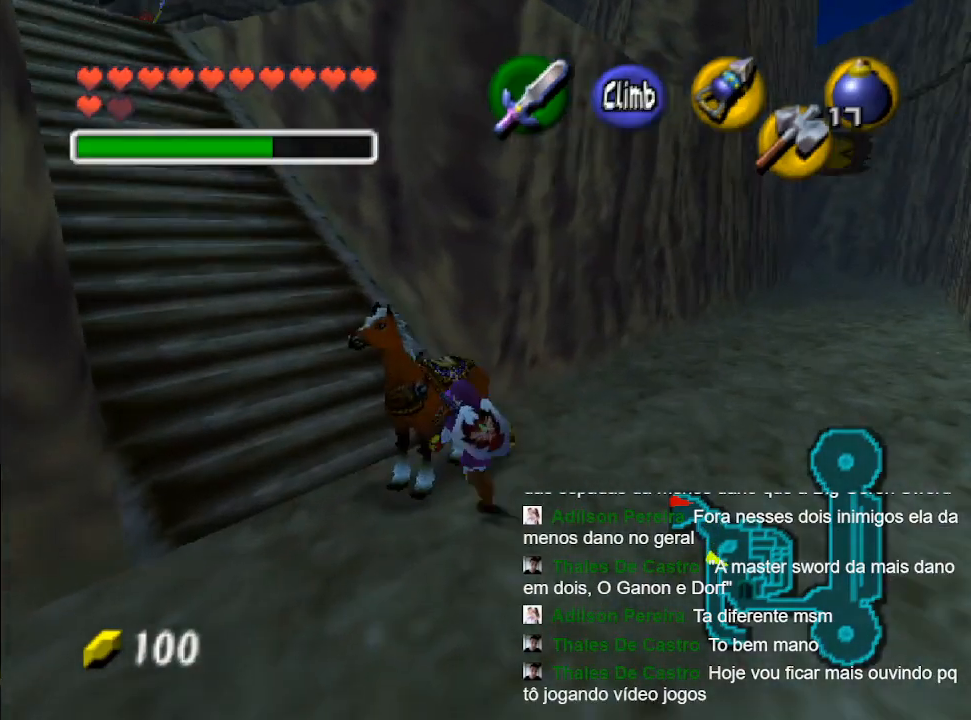
{"buttons": [], "left_stick": "center", "right_stick": "center"}
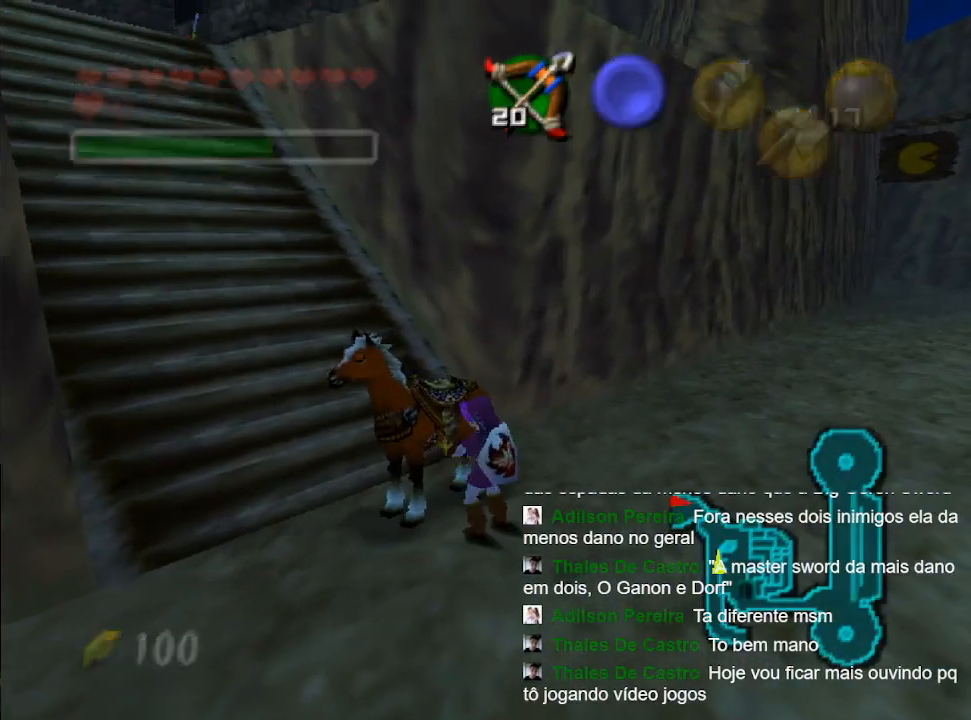
{"buttons": [], "left_stick": "center", "right_stick": "center", "events": []}
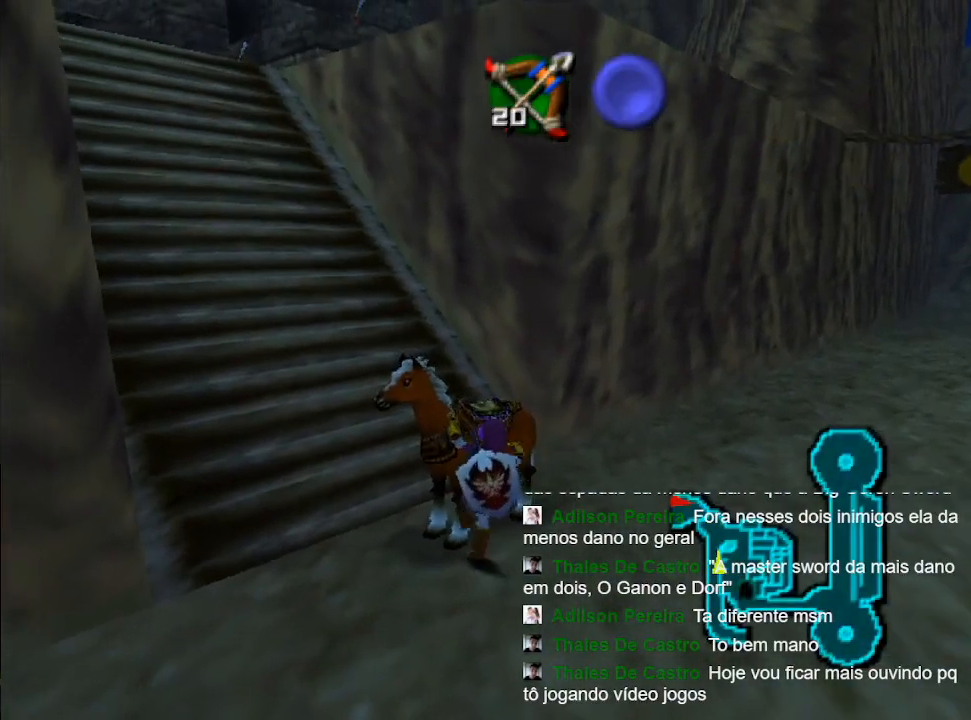
{"buttons": [], "left_stick": "up-left", "right_stick": "center", "events": [[300, "left_stick", "up-left"]]}
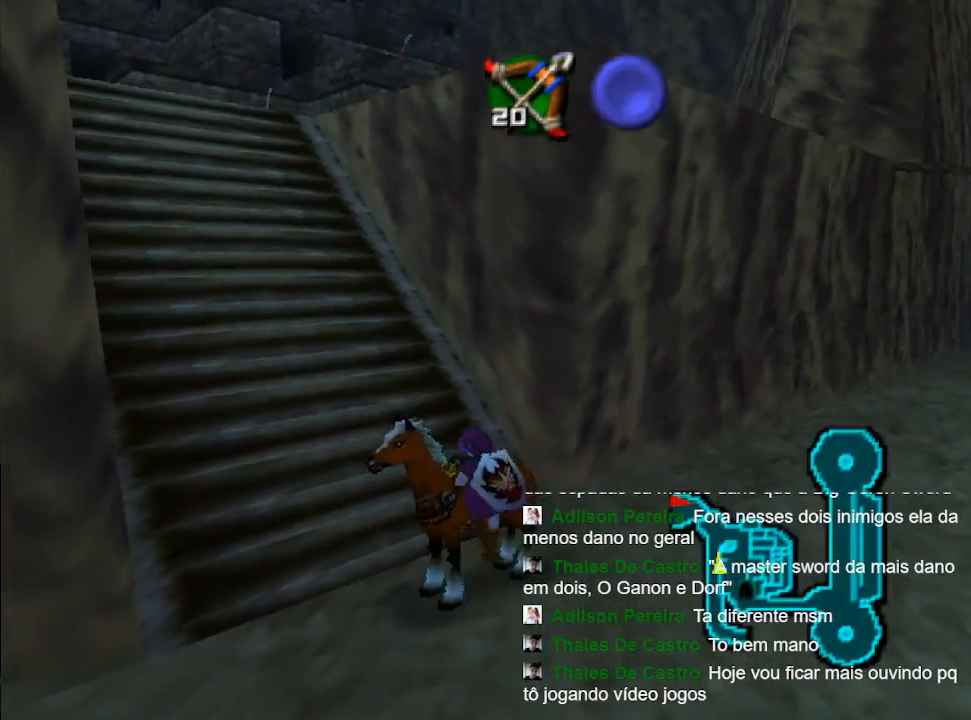
{"buttons": [], "left_stick": "center", "right_stick": "center", "events": [[200, "left_stick", "center"]]}
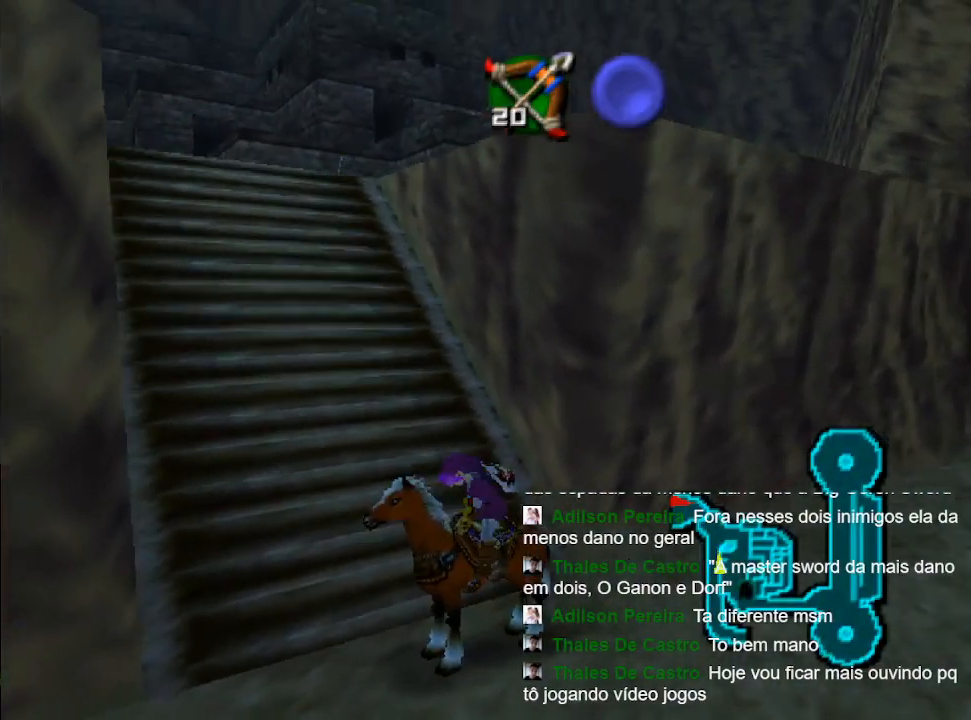
{"buttons": [], "left_stick": "center", "right_stick": "center", "events": []}
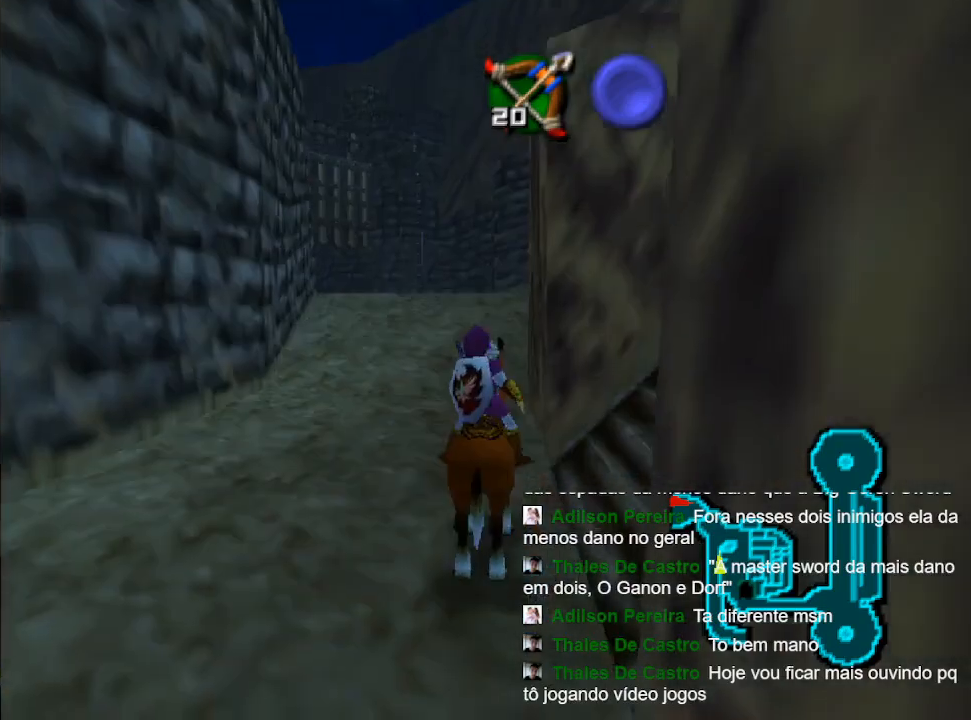
{"buttons": ["Y"], "left_stick": "center", "right_stick": "center", "events": [[500, "Y", "down"]]}
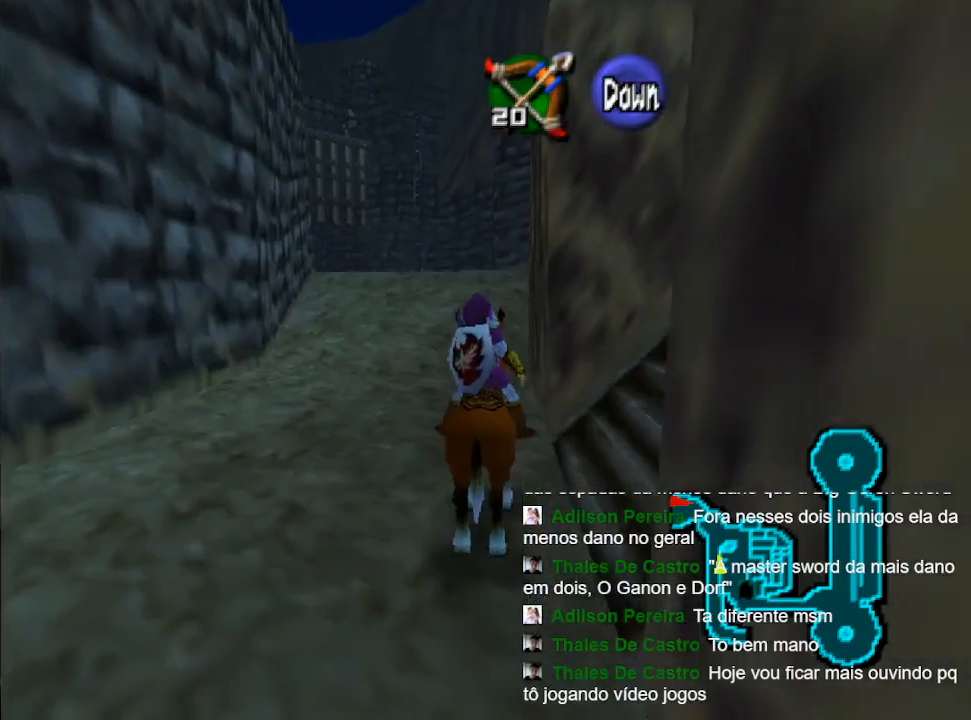
{"buttons": [], "left_stick": "center", "right_stick": "center", "events": [[200, "Y", "up"]]}
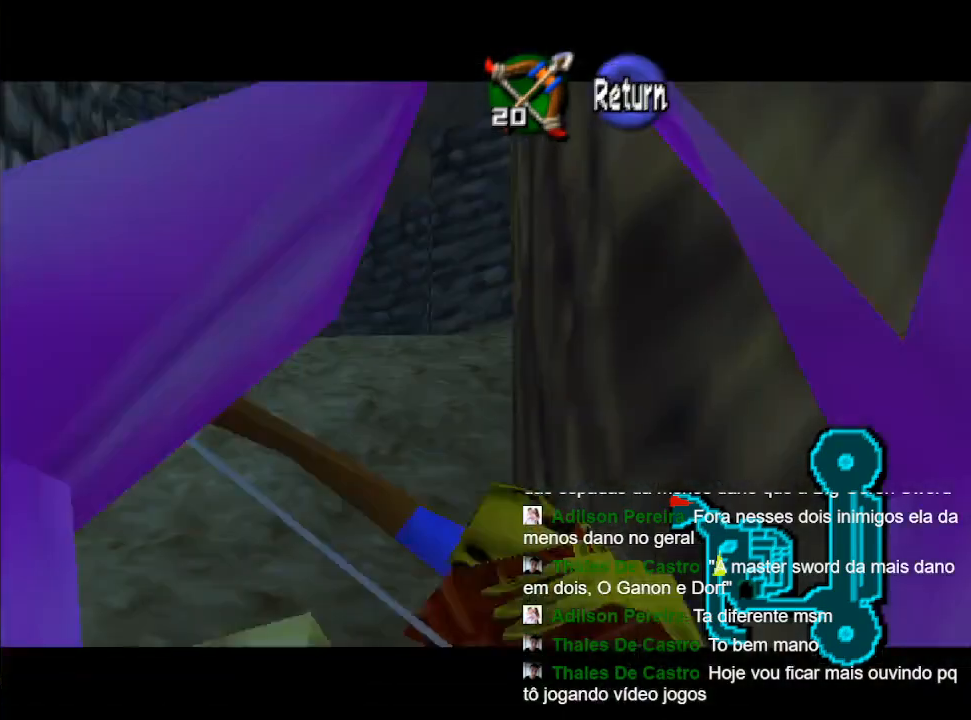
{"buttons": [], "left_stick": "center", "right_stick": "center", "events": []}
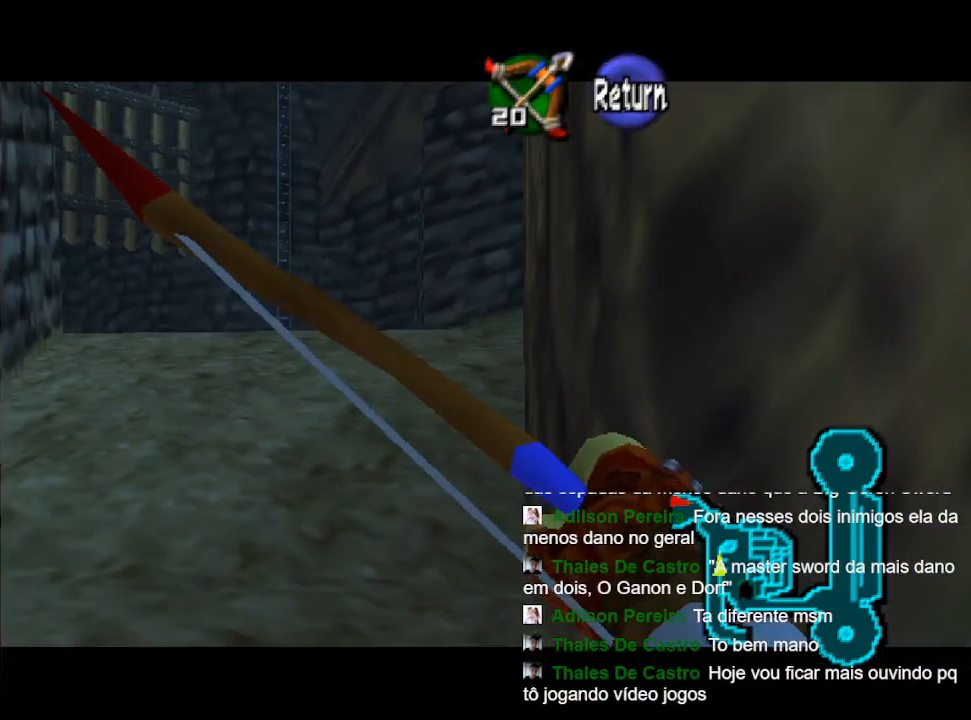
{"buttons": [], "left_stick": "center", "right_stick": "center", "events": []}
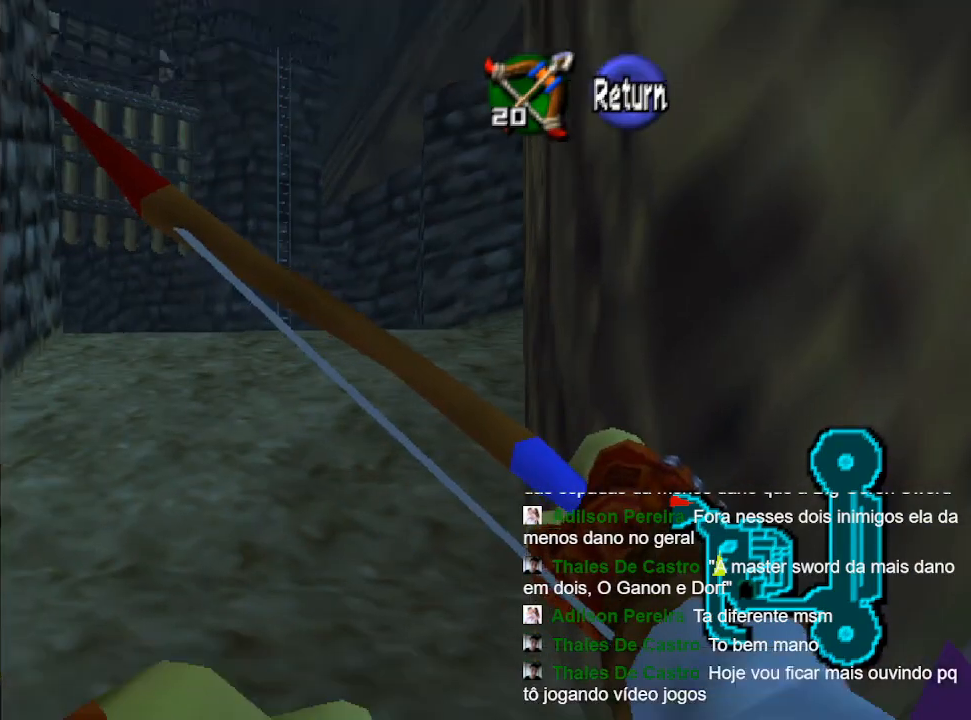
{"buttons": [], "left_stick": "center", "right_stick": "center", "events": []}
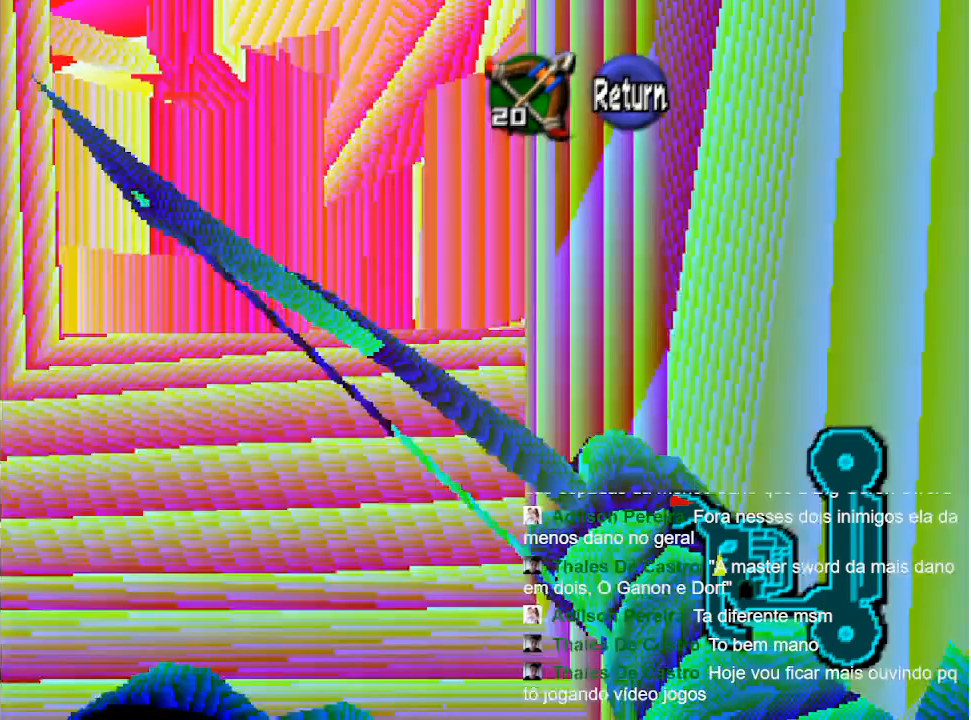
{"buttons": [], "left_stick": "center", "right_stick": "center", "events": []}